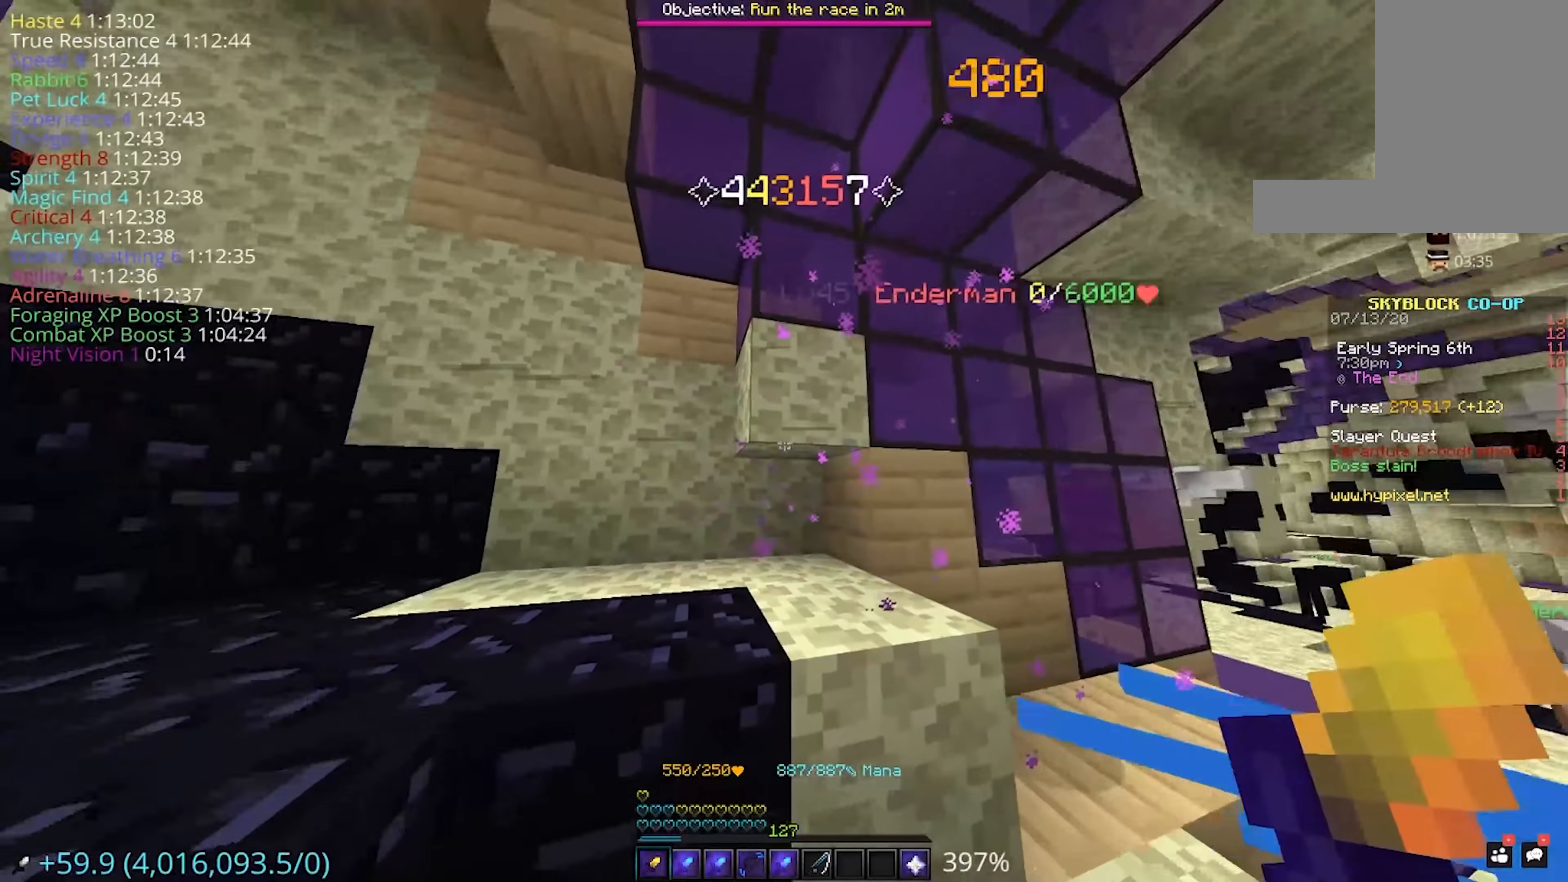
Gameplay with keyboard and mouse; each line is a JSON object with the keys and mouse buttons held at the frame after it. "events" lists presses ("down") and releases ("up") of "a", "d", "s", "space", "w", "mouse_left" and "mouse_right" between this image and that frame as [ms after this image, input, new state], when the widget could be followed in between. "mouse_left", "mouse_right" = the "left", "right" buttons of the "mouse" list. No other keys are recorded. Fast repeated clicks can show as one long hold. Mouse movement is not recorded.
{"keys": [], "mouse": [], "events": []}
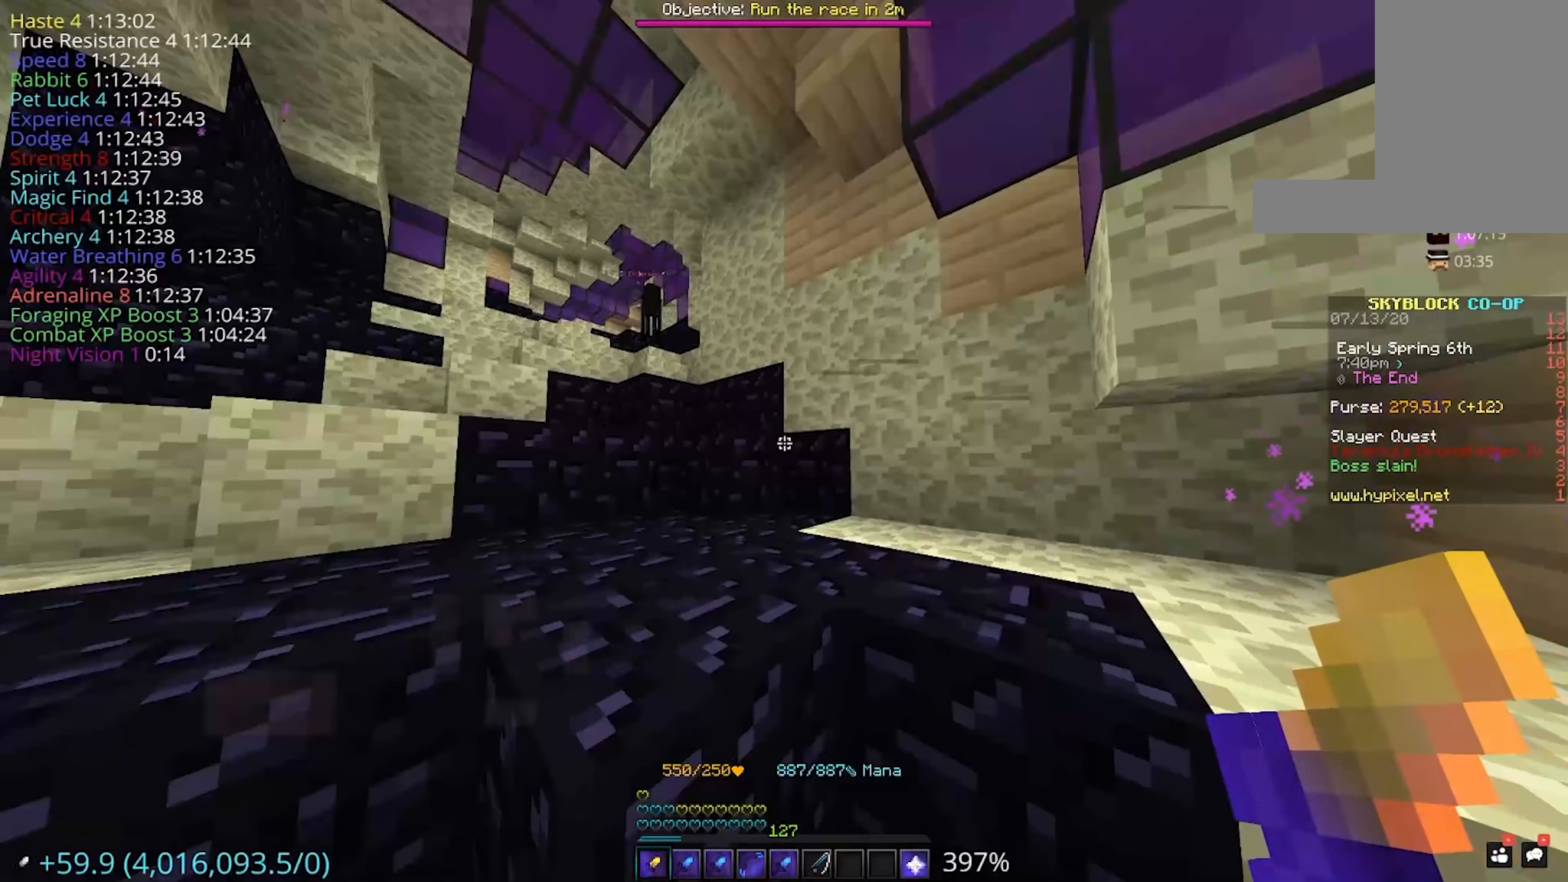
{"keys": ["w"], "mouse": [], "events": [[233, "space", "down"], [233, "w", "down"], [417, "space", "up"]]}
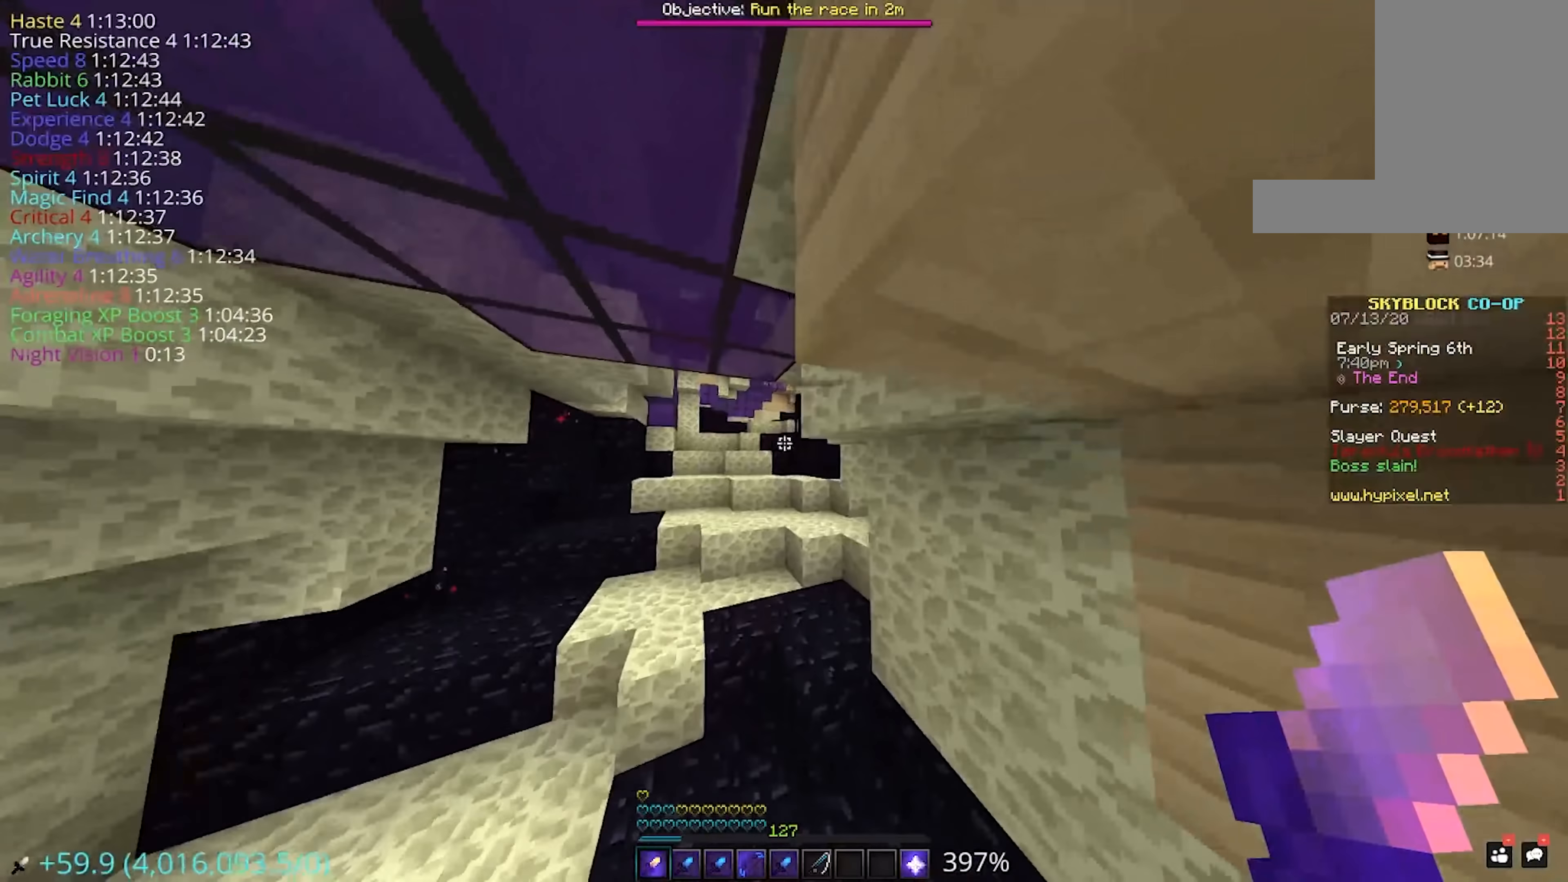
{"keys": ["space", "w"], "mouse": [], "events": [[433, "space", "down"]]}
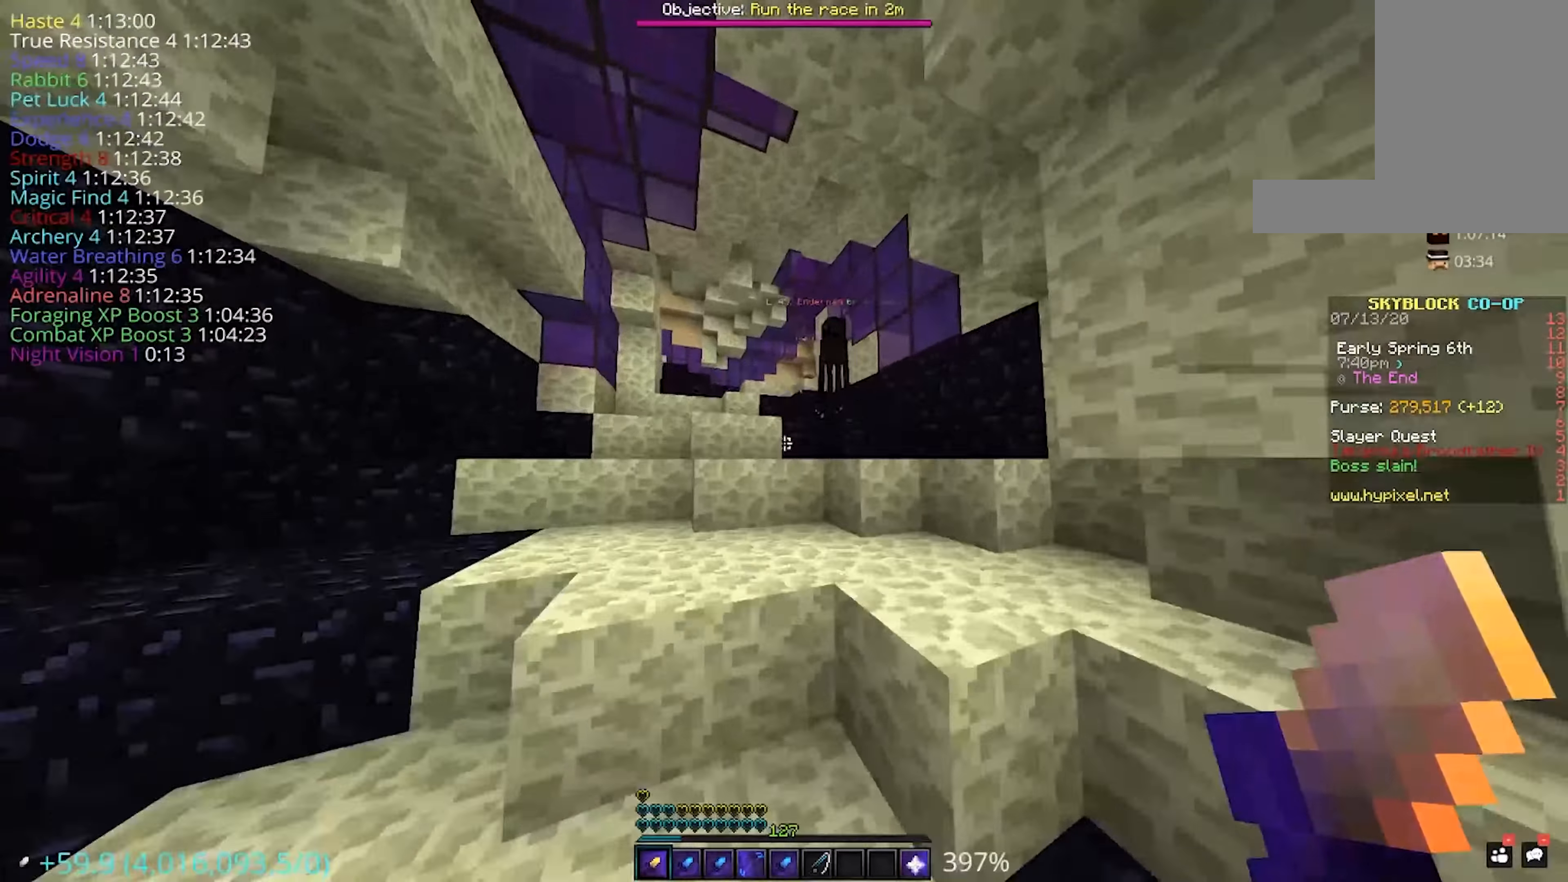
{"keys": ["a", "w"], "mouse": [], "events": [[167, "space", "up"], [233, "a", "down"]]}
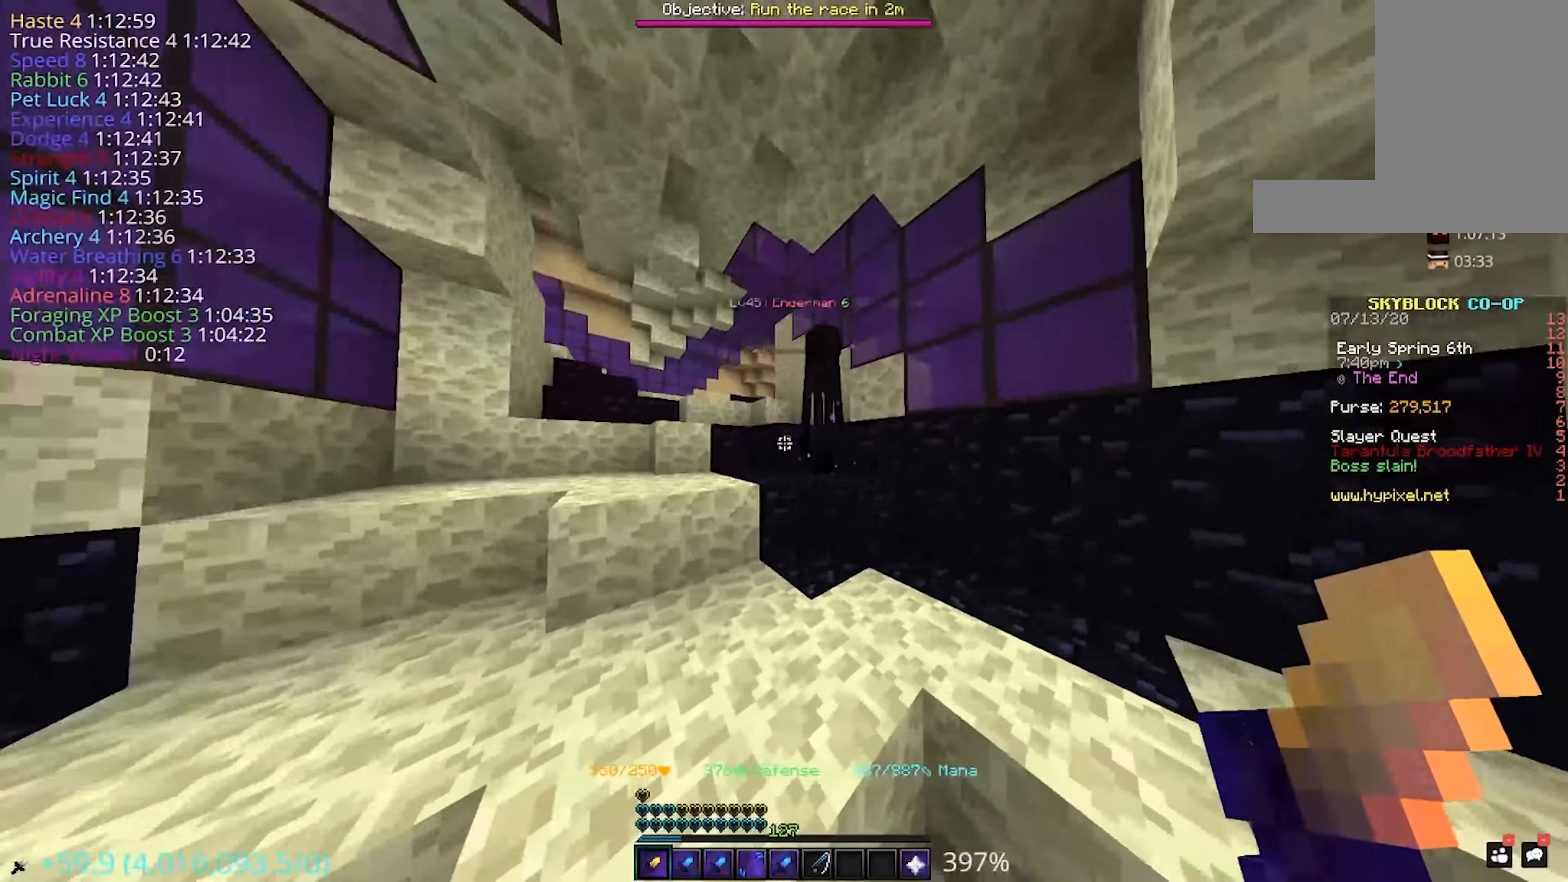
{"keys": ["space", "w"], "mouse": [], "events": [[67, "a", "up"], [200, "w", "up"], [333, "w", "down"], [383, "space", "down"]]}
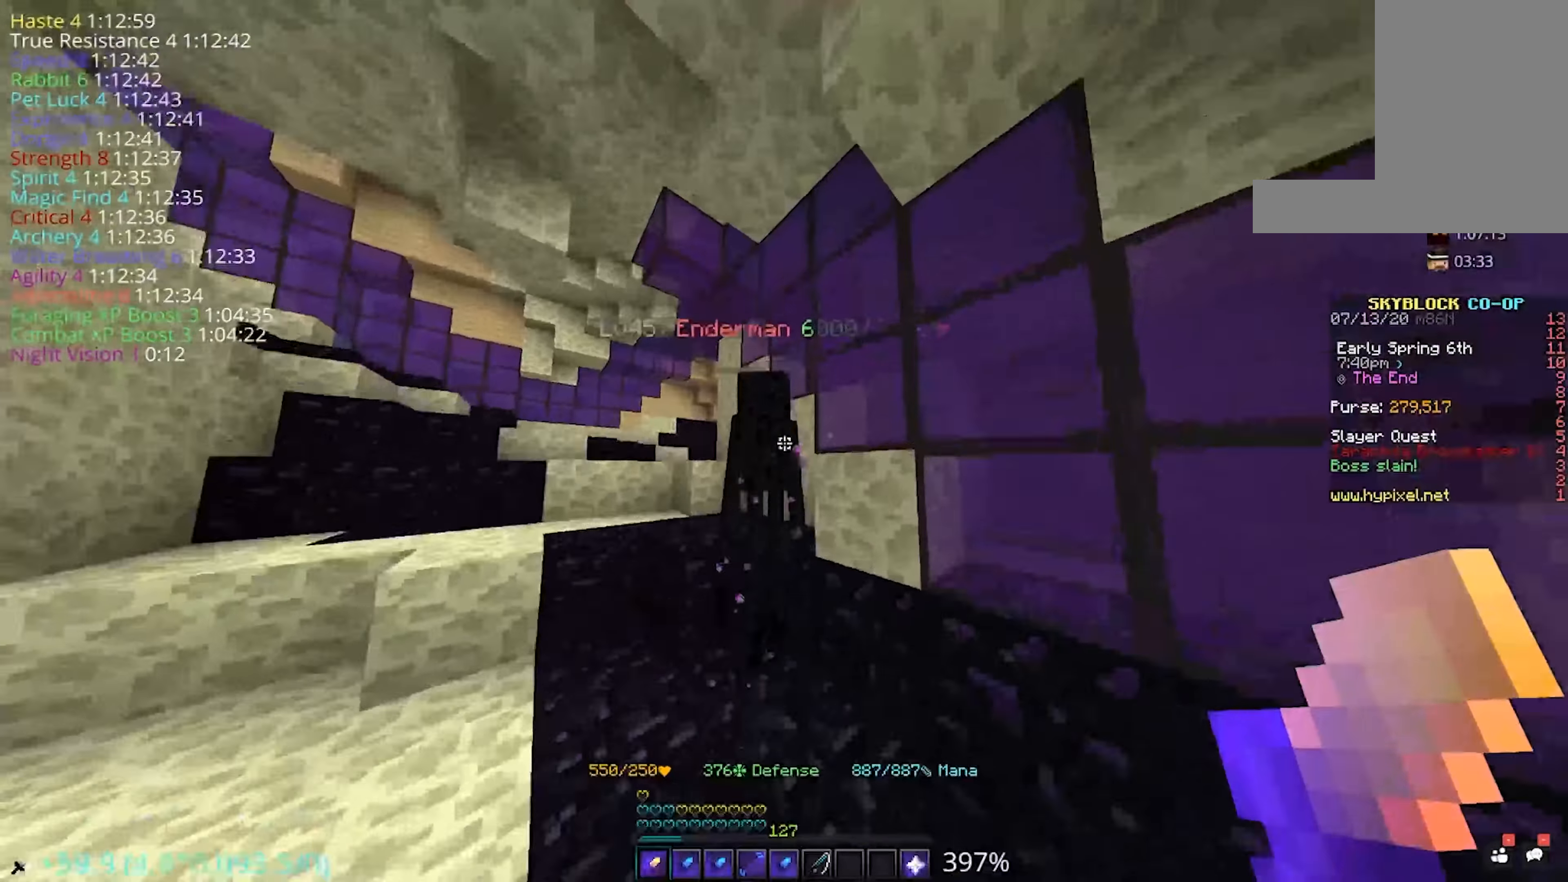
{"keys": ["a"], "mouse": [], "events": [[67, "space", "up"], [83, "mouse_left", "down"], [100, "a", "down"], [200, "w", "up"], [250, "mouse_left", "up"]]}
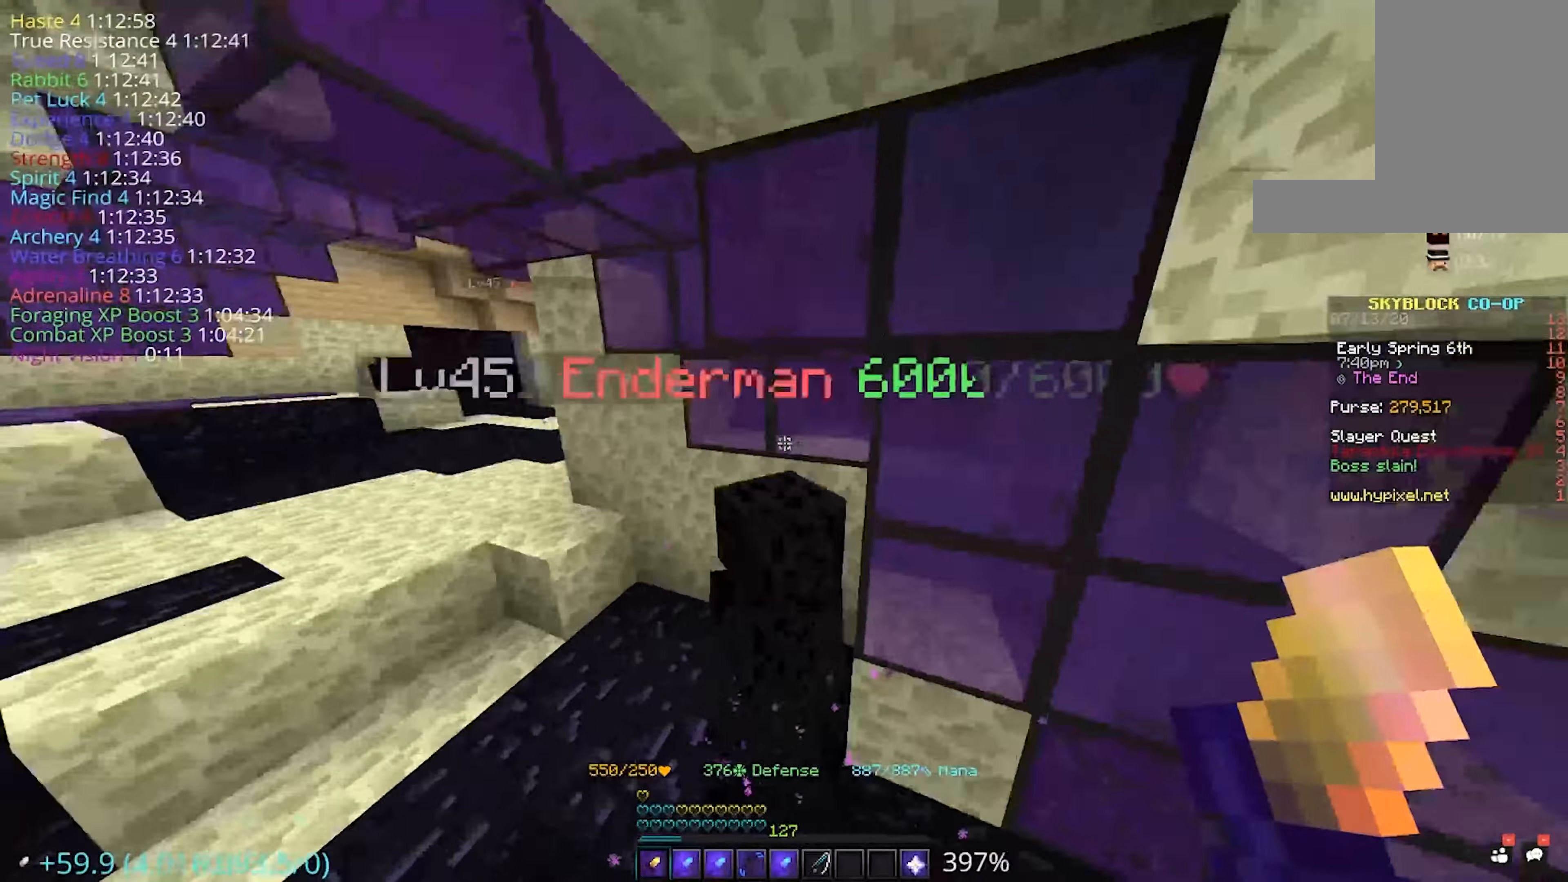
{"keys": [], "mouse": [], "events": [[67, "a", "up"], [183, "s", "down"], [317, "s", "up"]]}
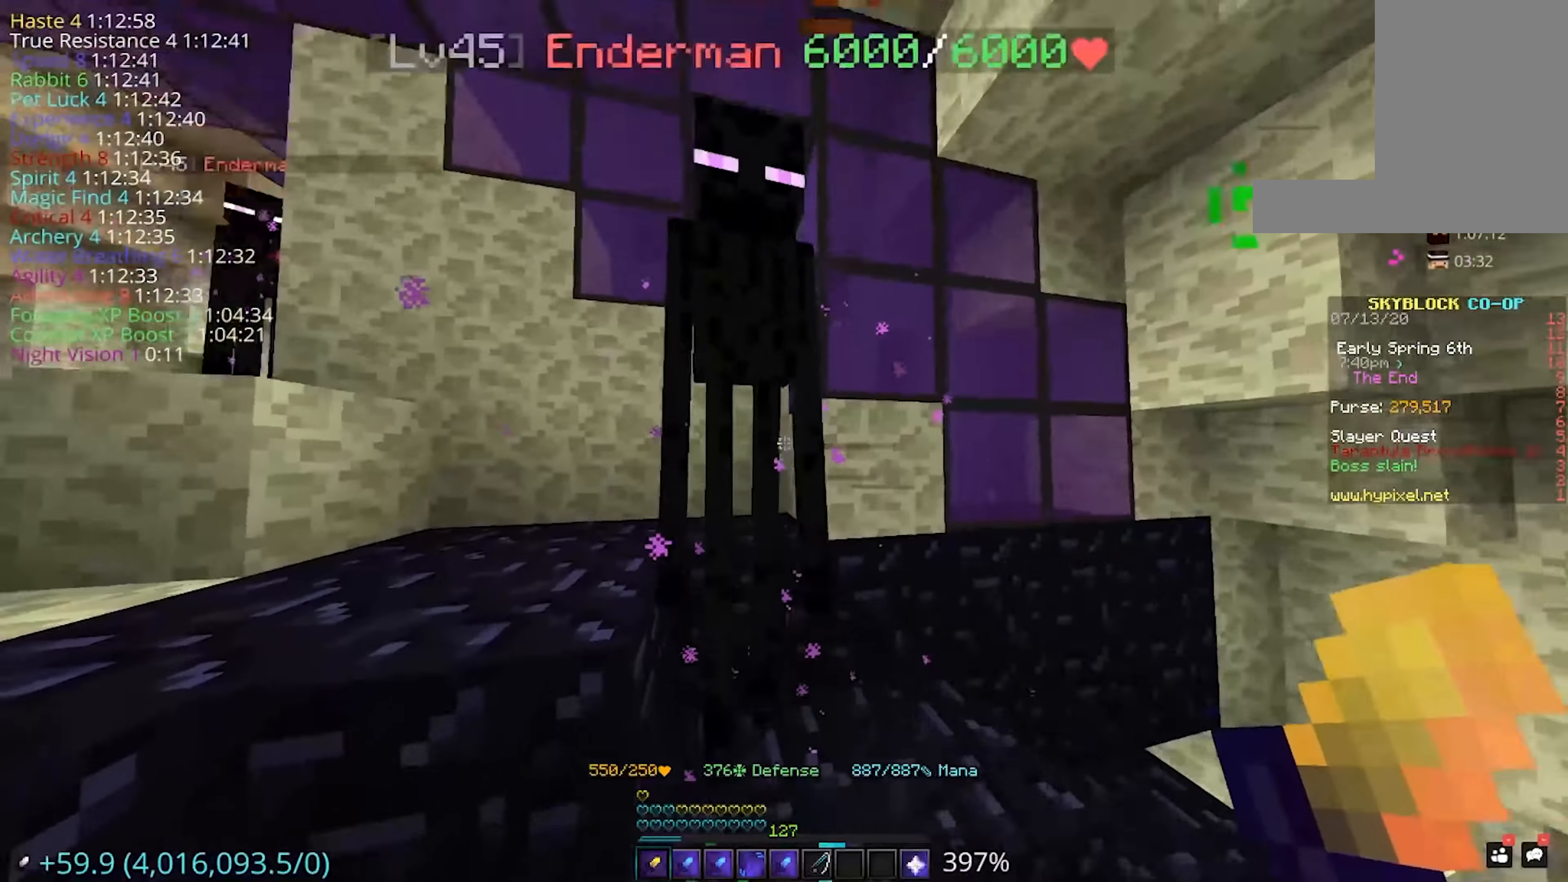
{"keys": [], "mouse": [], "events": [[33, "mouse_left", "down"], [417, "mouse_left", "up"]]}
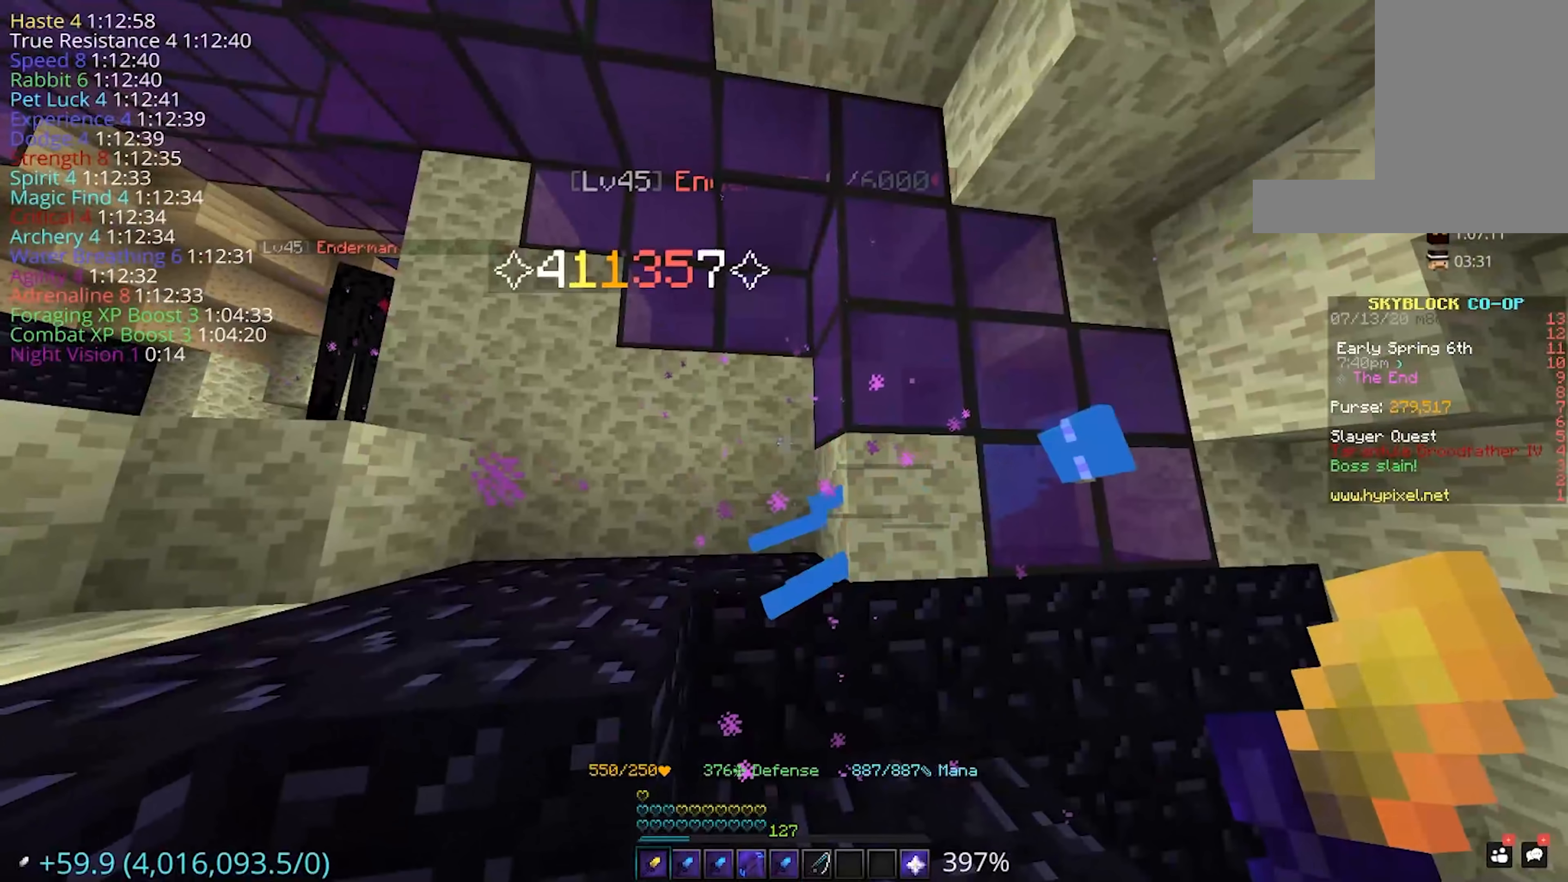
{"keys": ["space", "w"], "mouse": [], "events": [[434, "space", "down"], [450, "w", "down"]]}
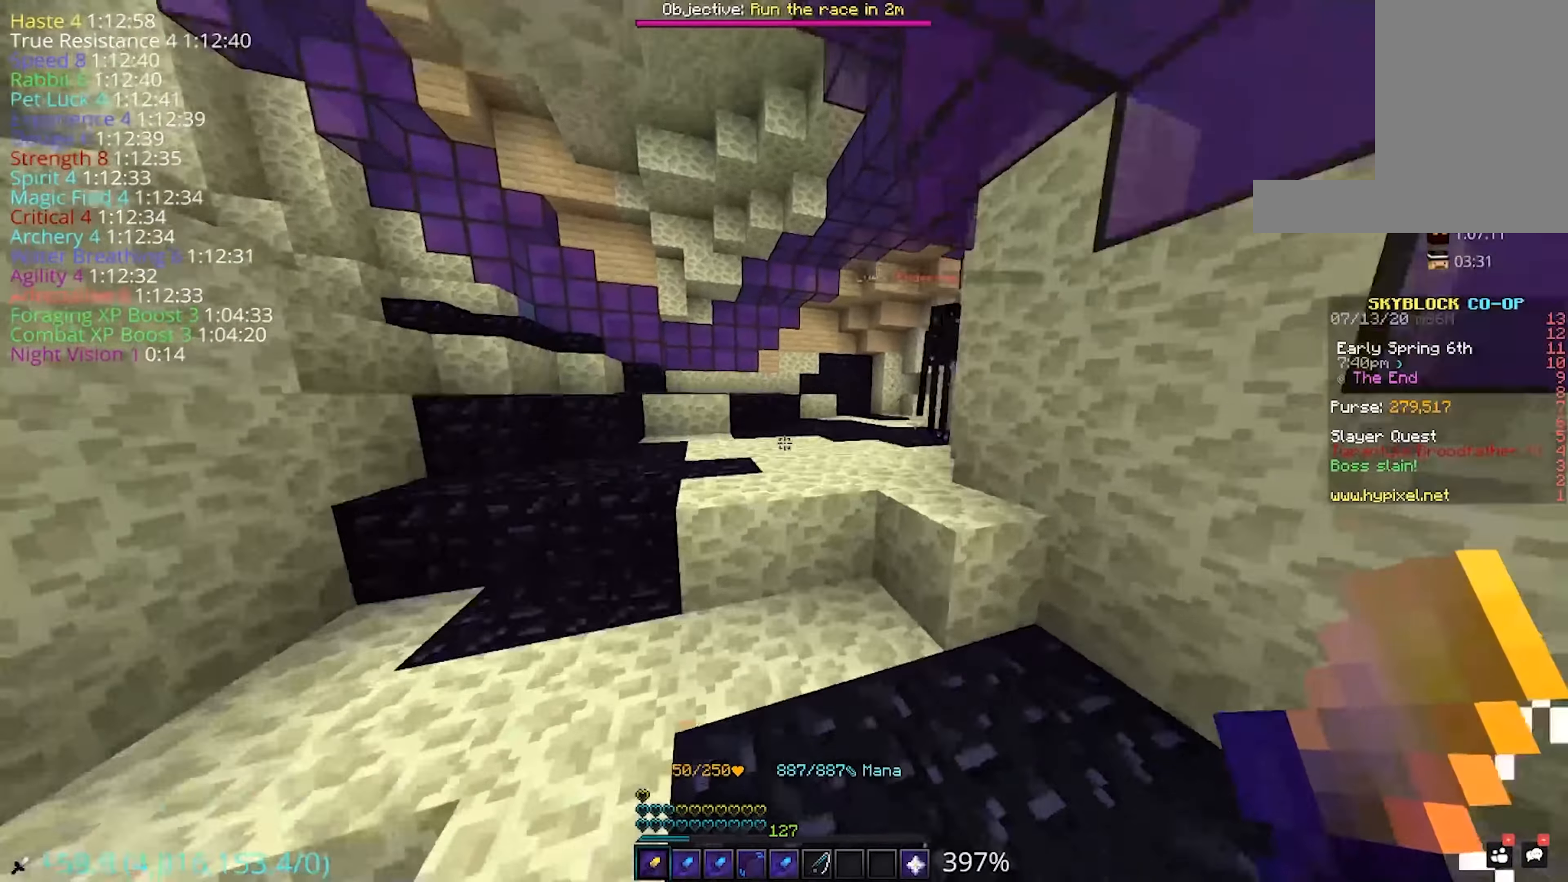
{"keys": ["w"], "mouse": [], "events": [[217, "space", "up"]]}
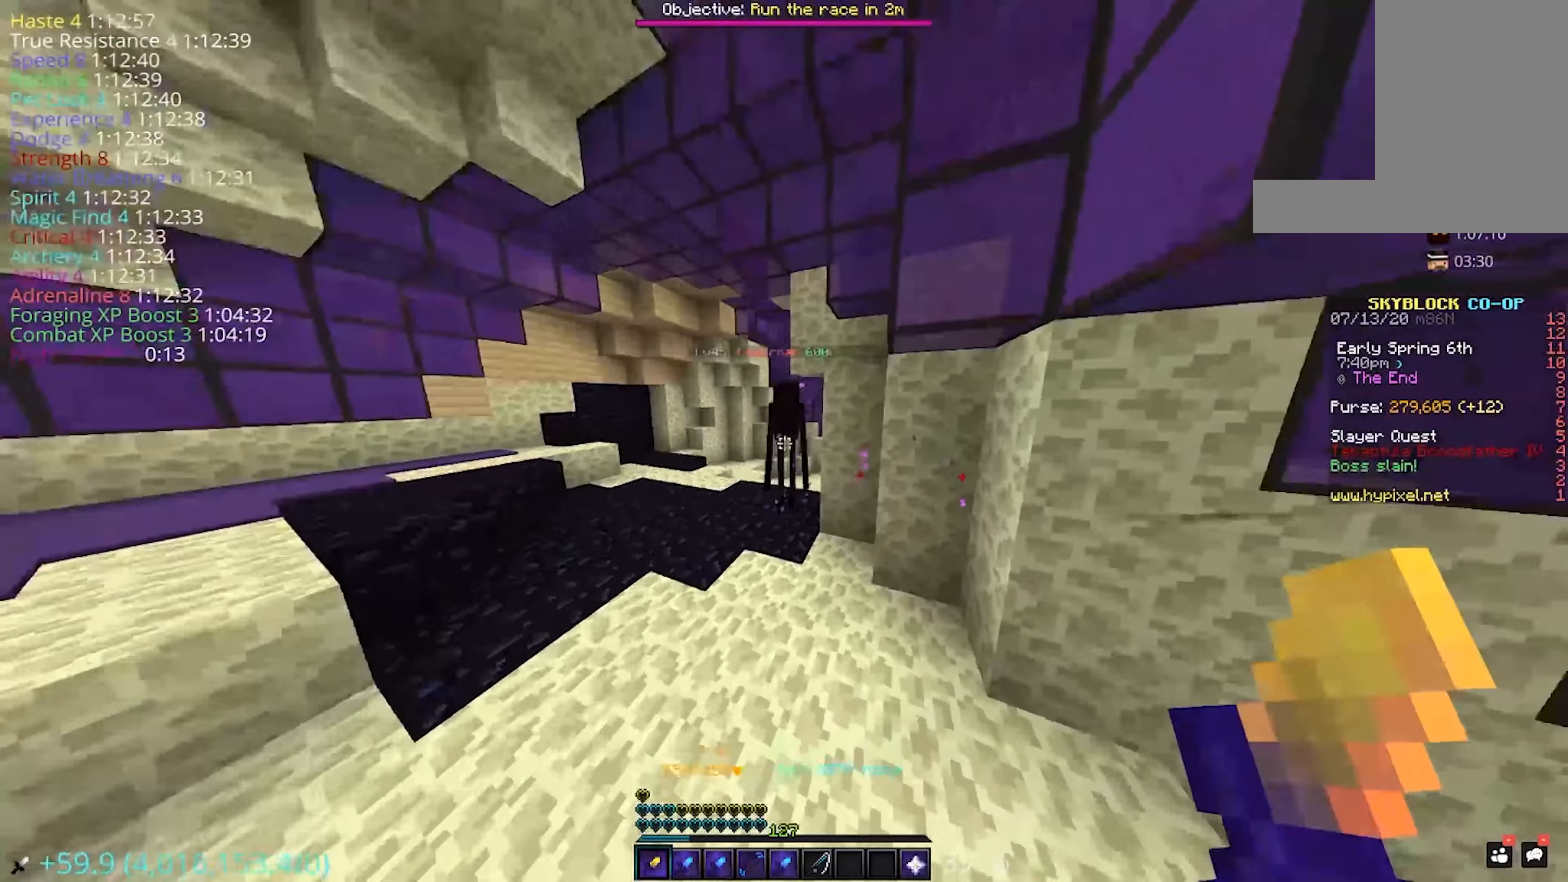
{"keys": [], "mouse": ["left"], "events": [[117, "w", "up"], [250, "w", "down"], [334, "mouse_left", "down"], [400, "w", "up"]]}
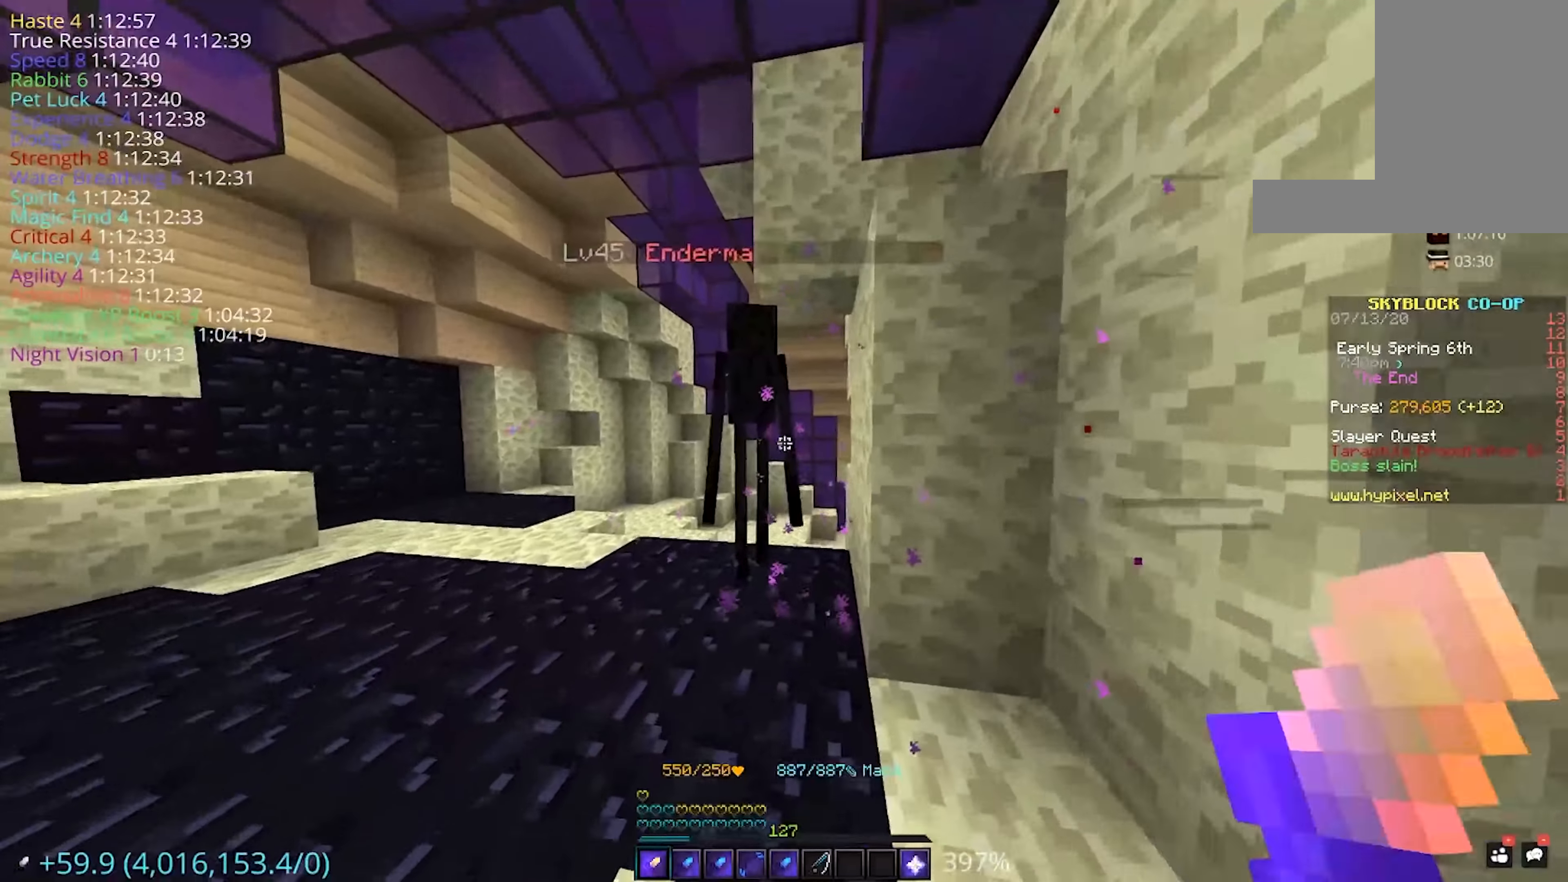
{"keys": [], "mouse": ["left"], "events": [[17, "mouse_left", "up"], [84, "mouse_left", "down"], [367, "mouse_left", "up"], [434, "mouse_left", "down"]]}
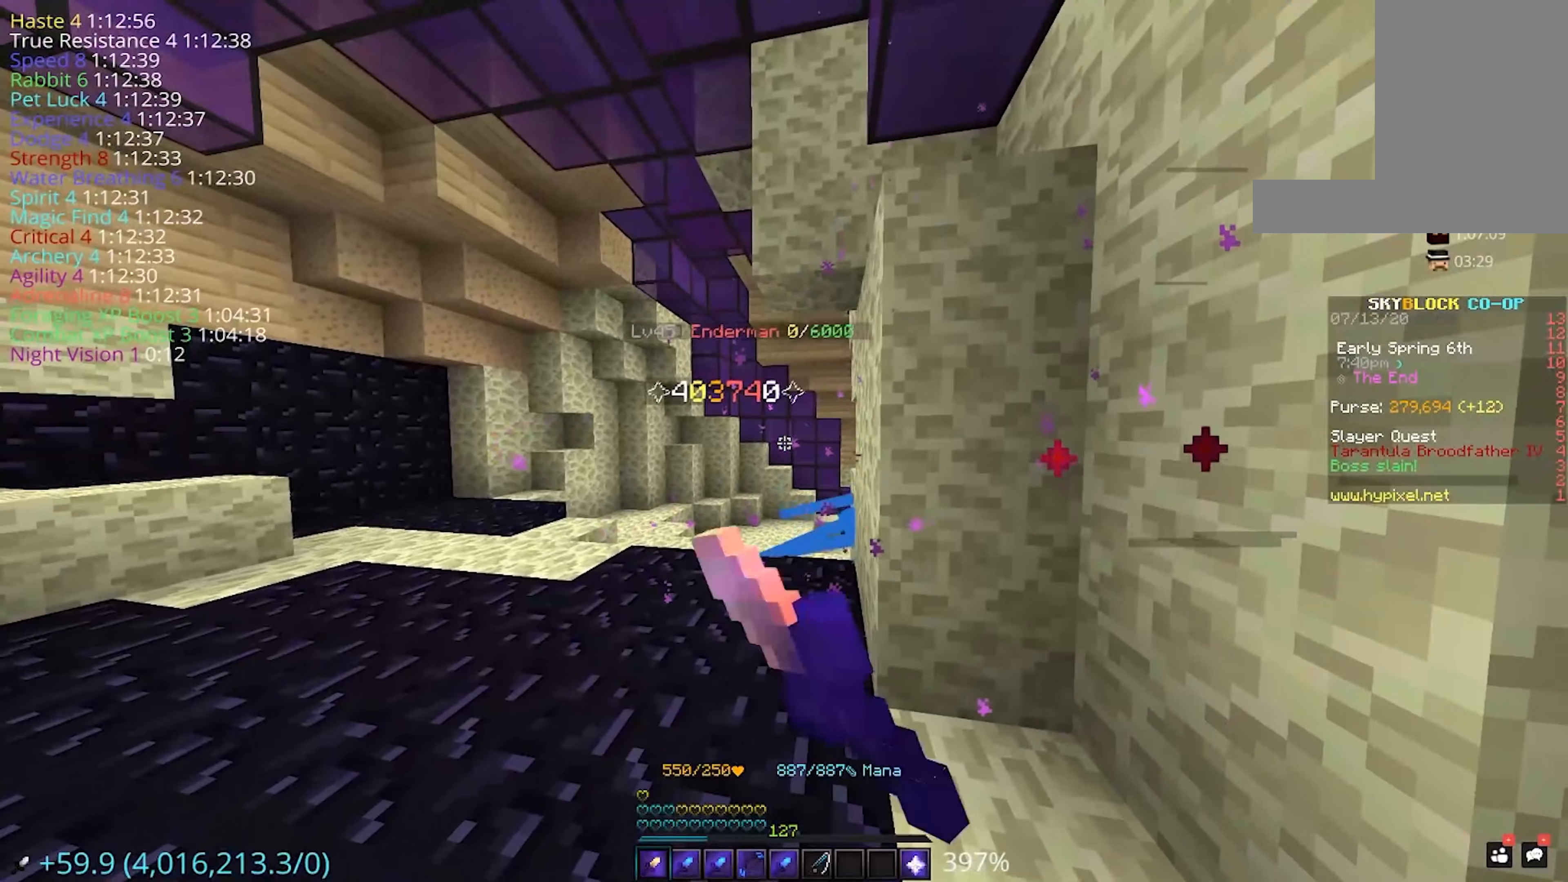
{"keys": ["a"], "mouse": []}
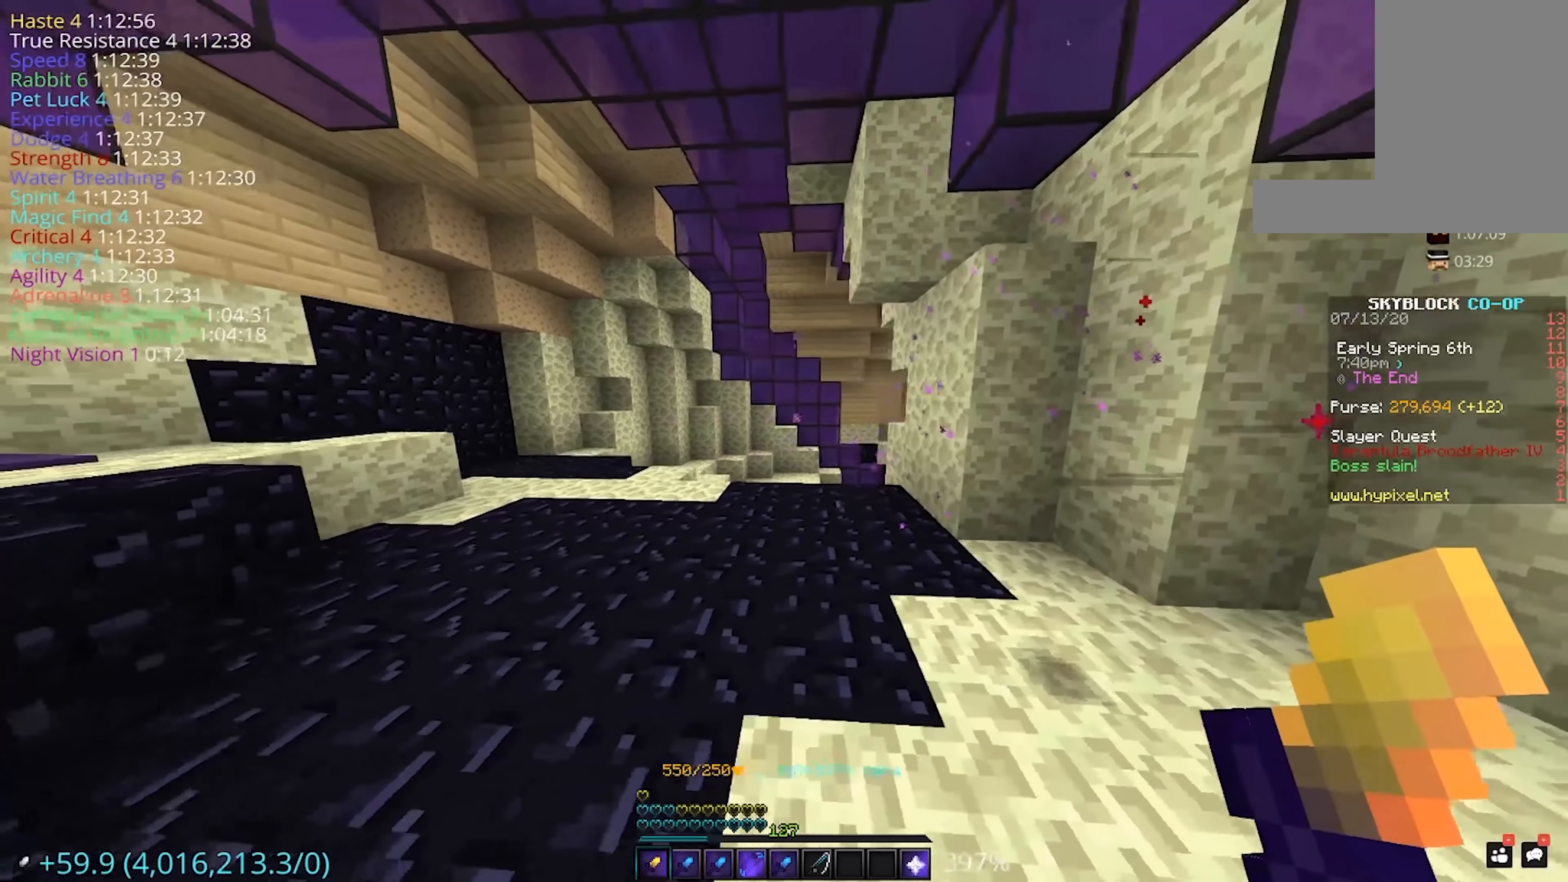
{"keys": [], "mouse": [], "events": [[67, "a", "up"]]}
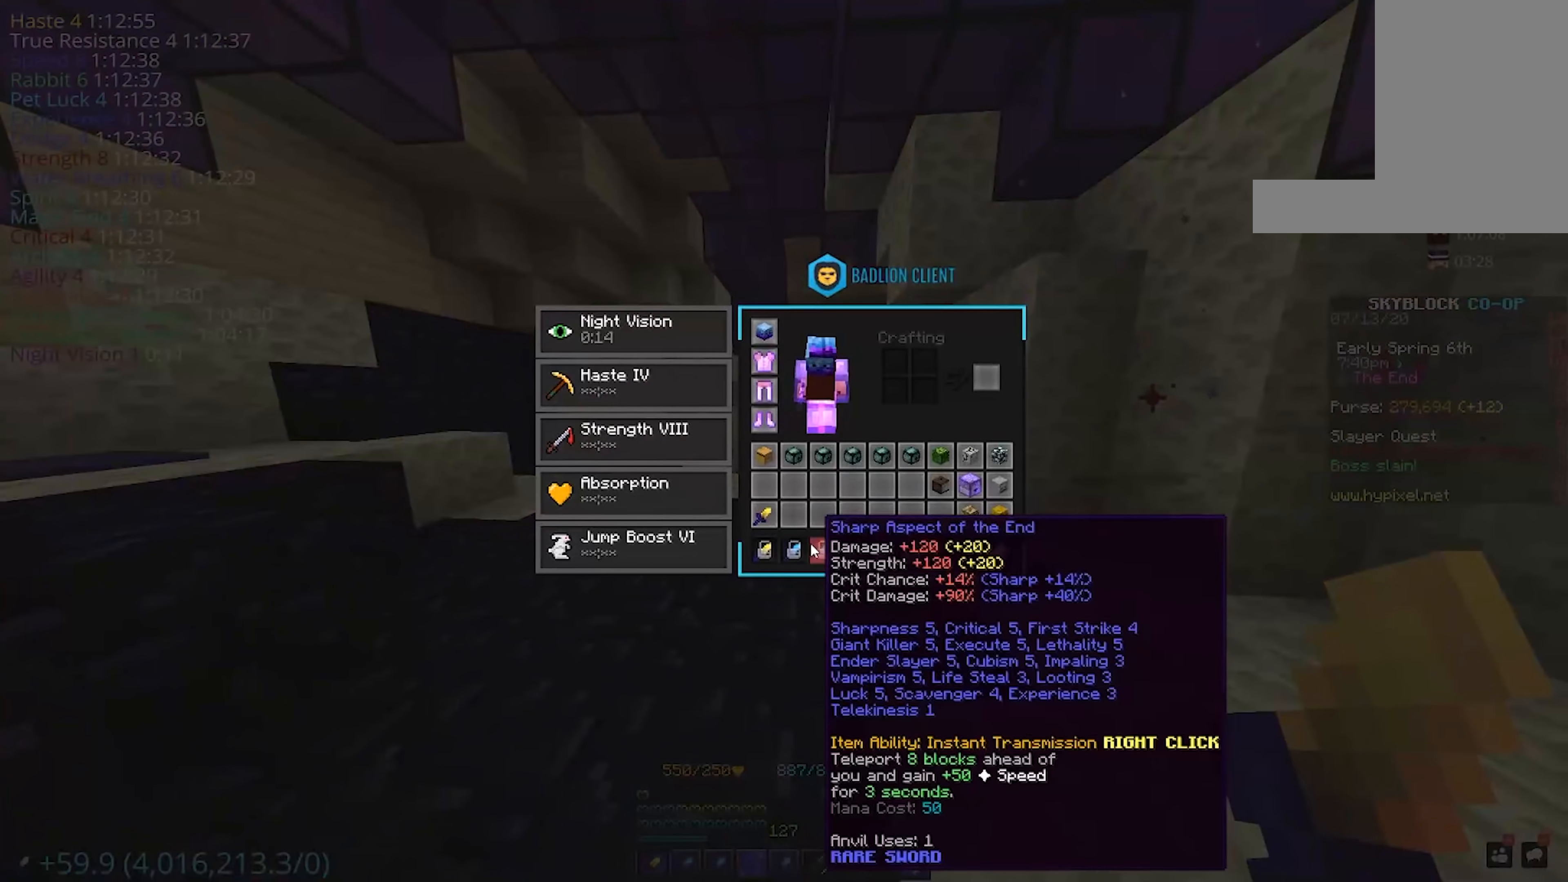
{"keys": [], "mouse": [], "events": []}
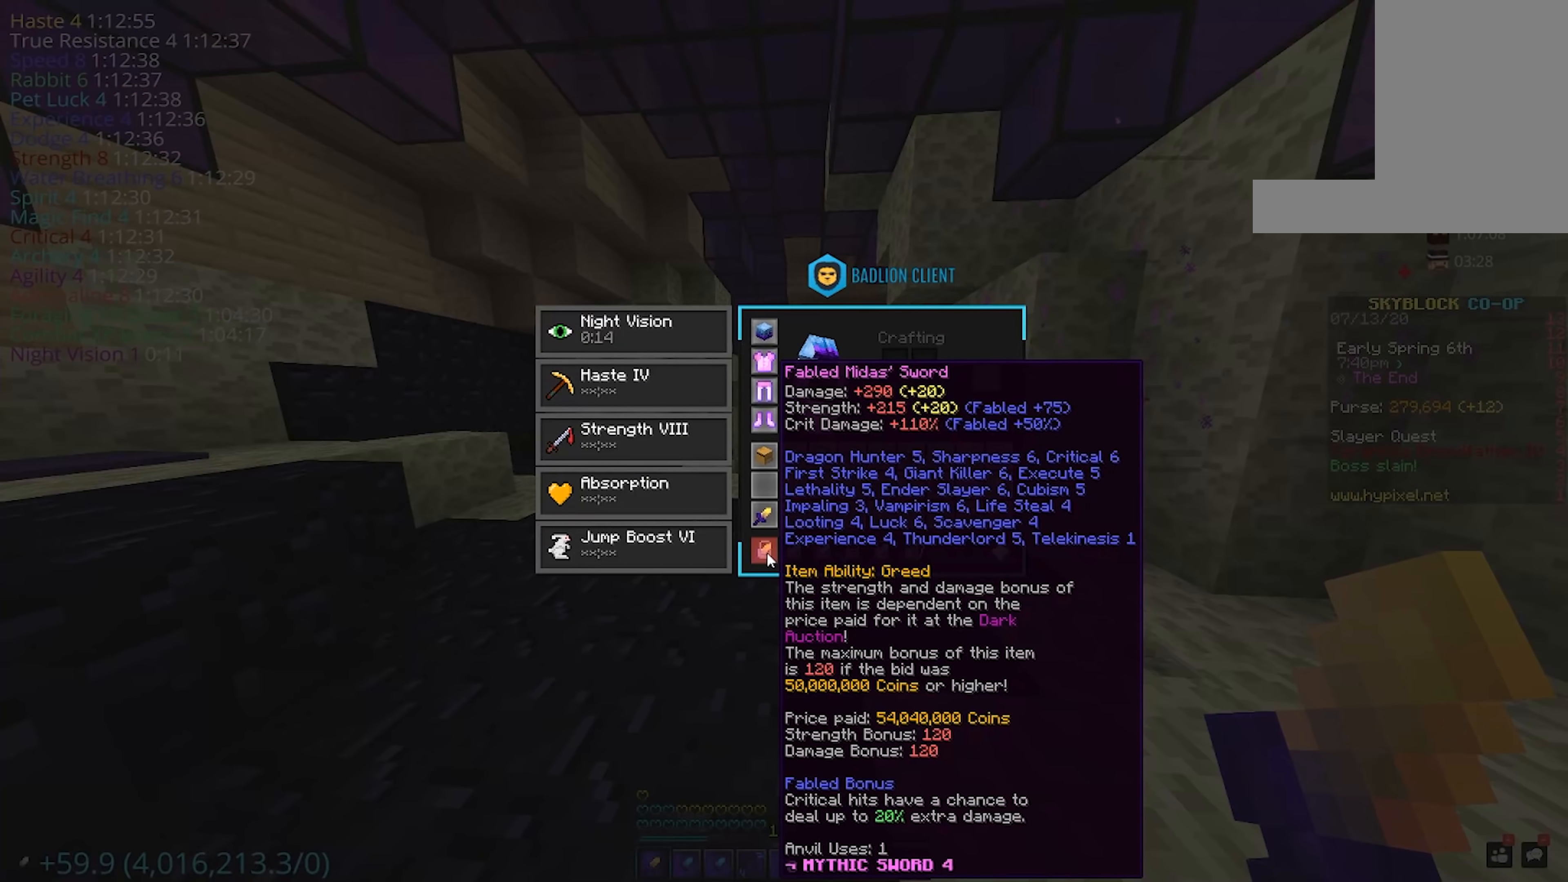
{"keys": [], "mouse": [], "events": []}
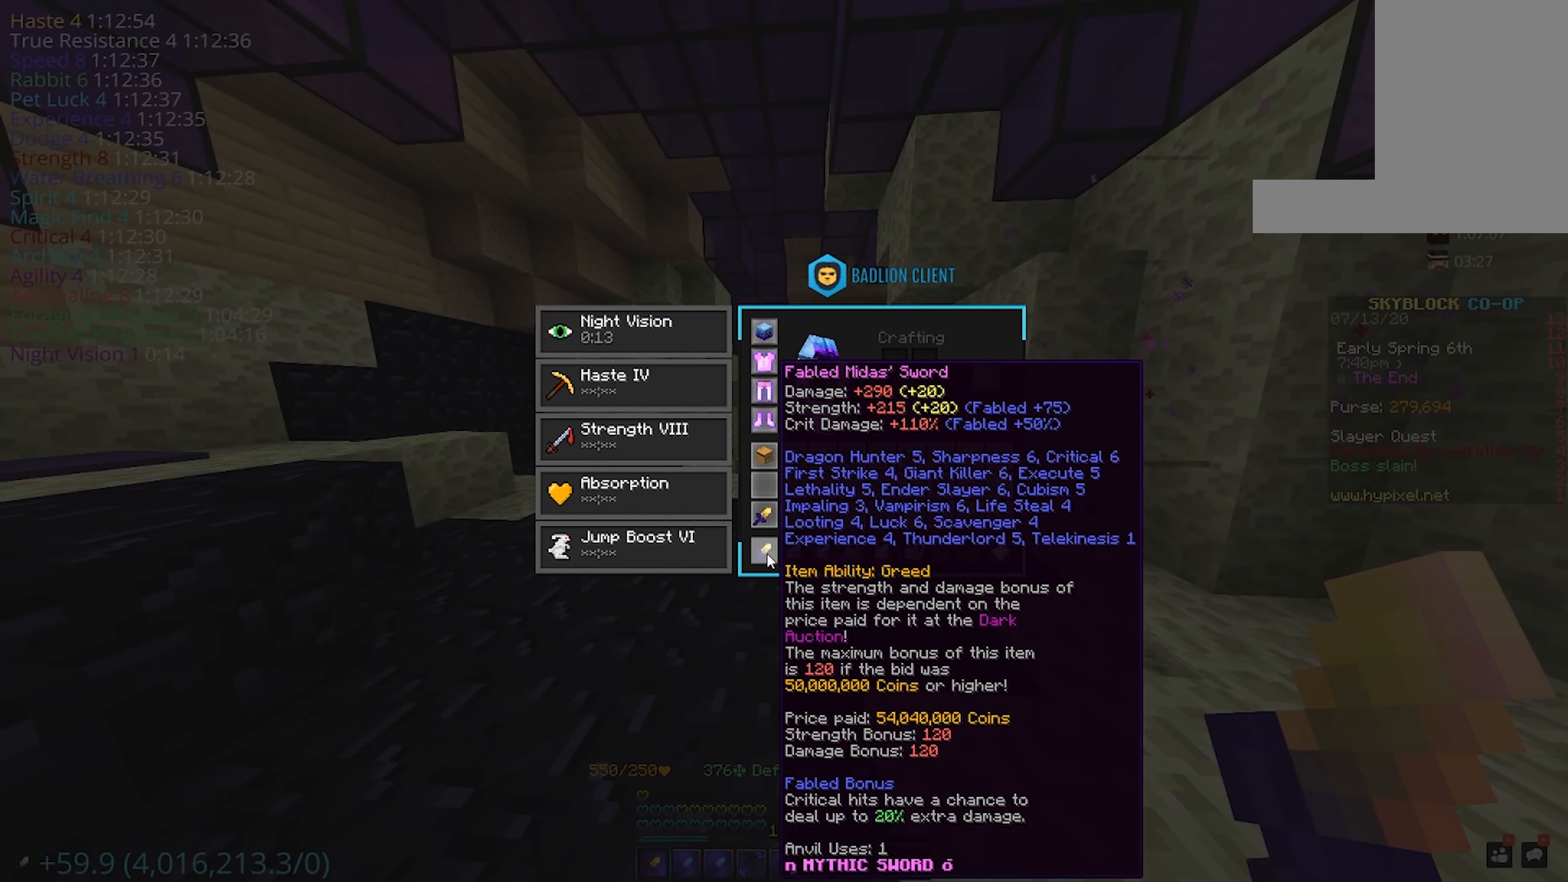
{"keys": [], "mouse": [], "events": []}
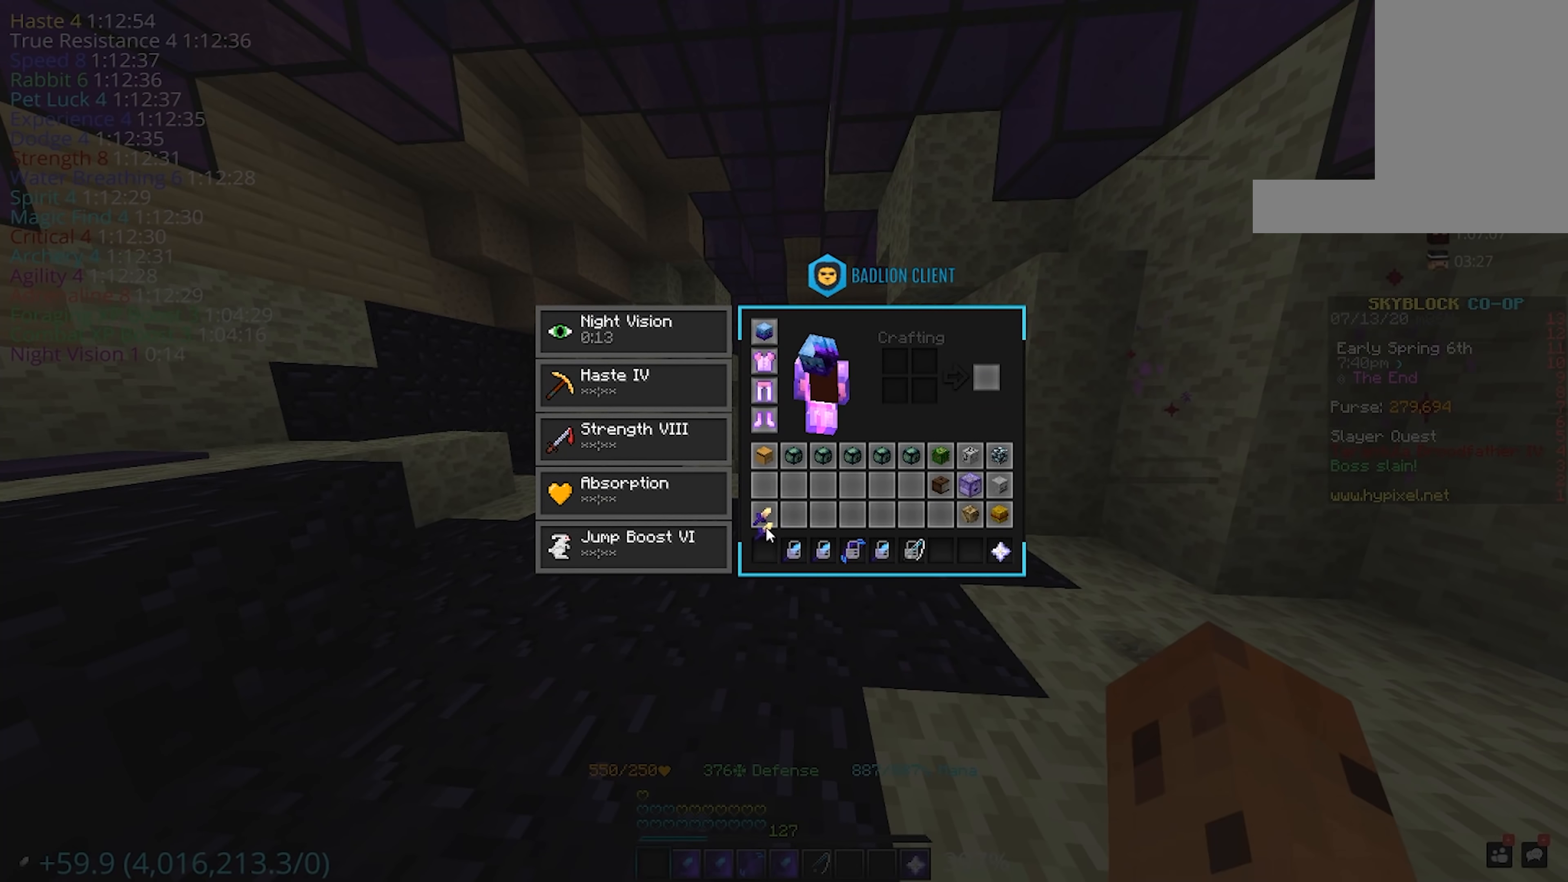
{"keys": [], "mouse": [], "events": []}
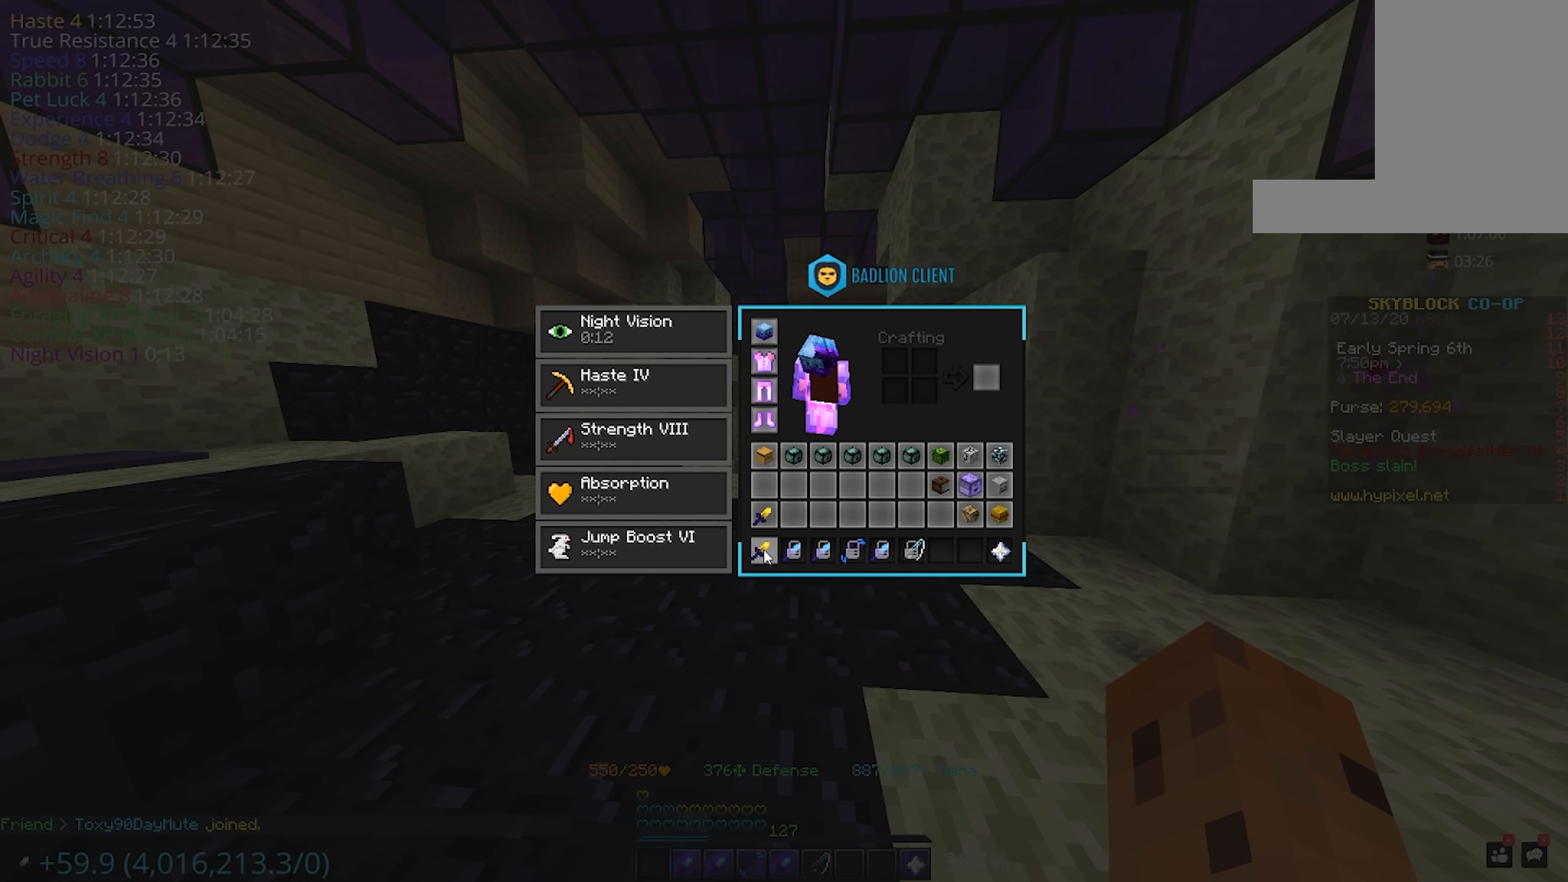
{"keys": [], "mouse": [], "events": []}
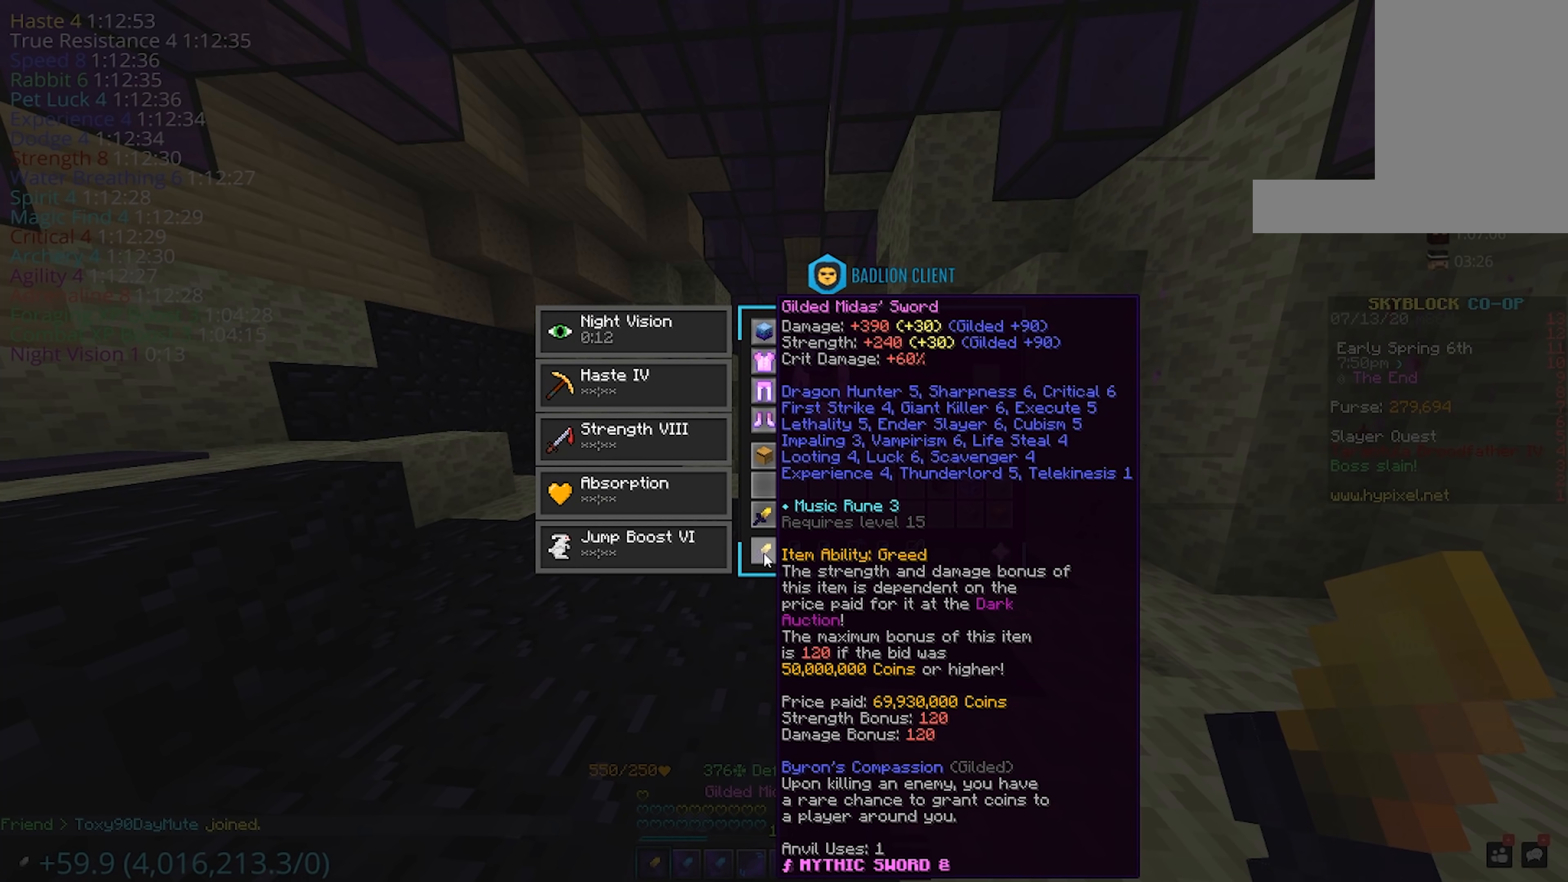
{"keys": [], "mouse": [], "events": []}
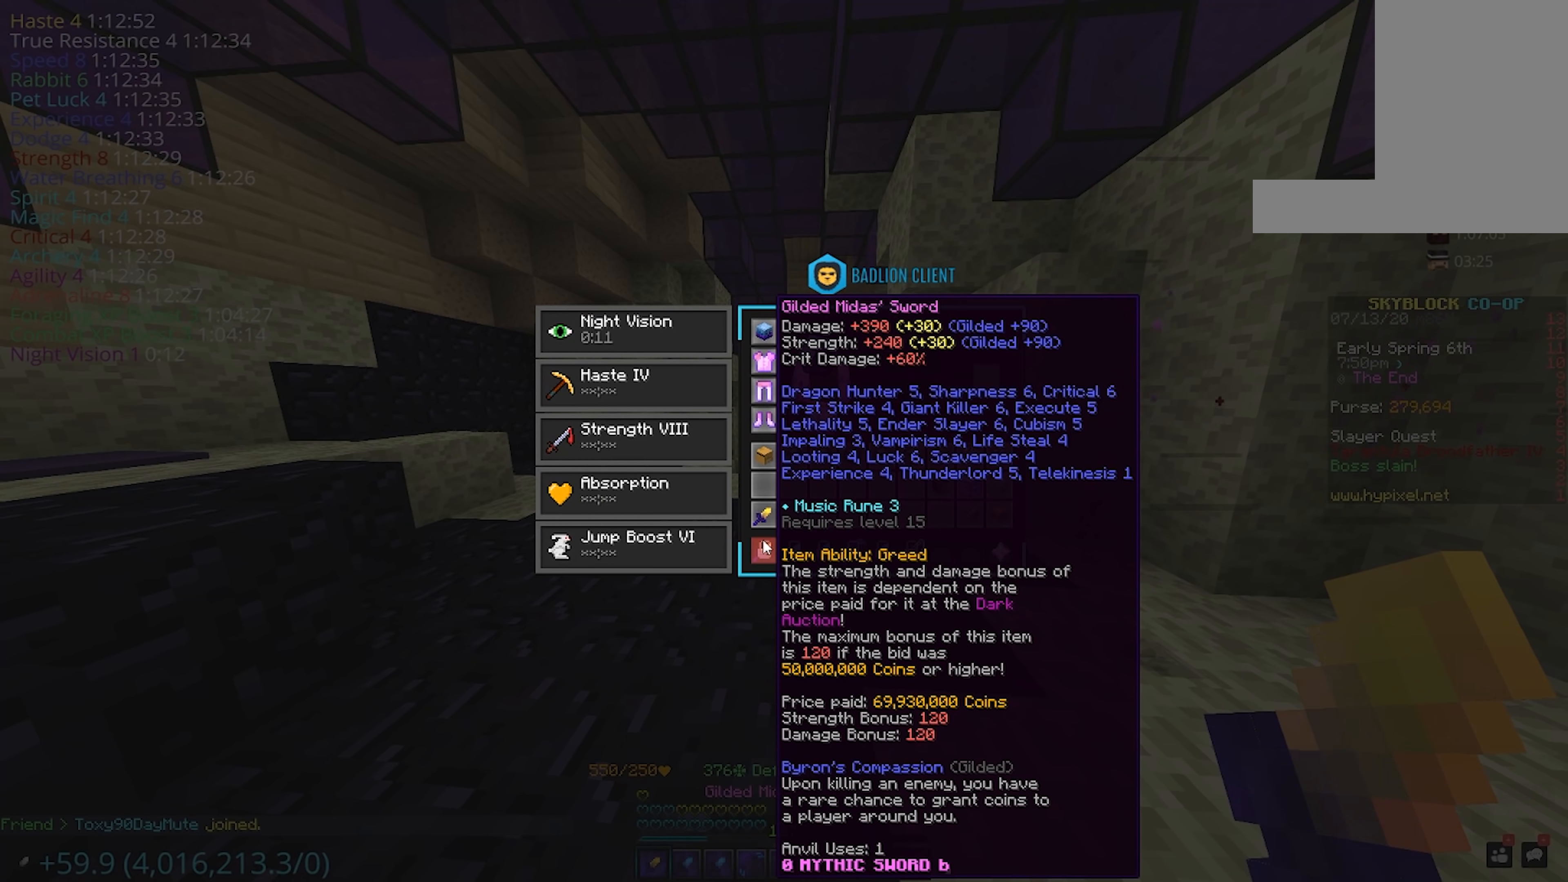
{"keys": [], "mouse": [], "events": []}
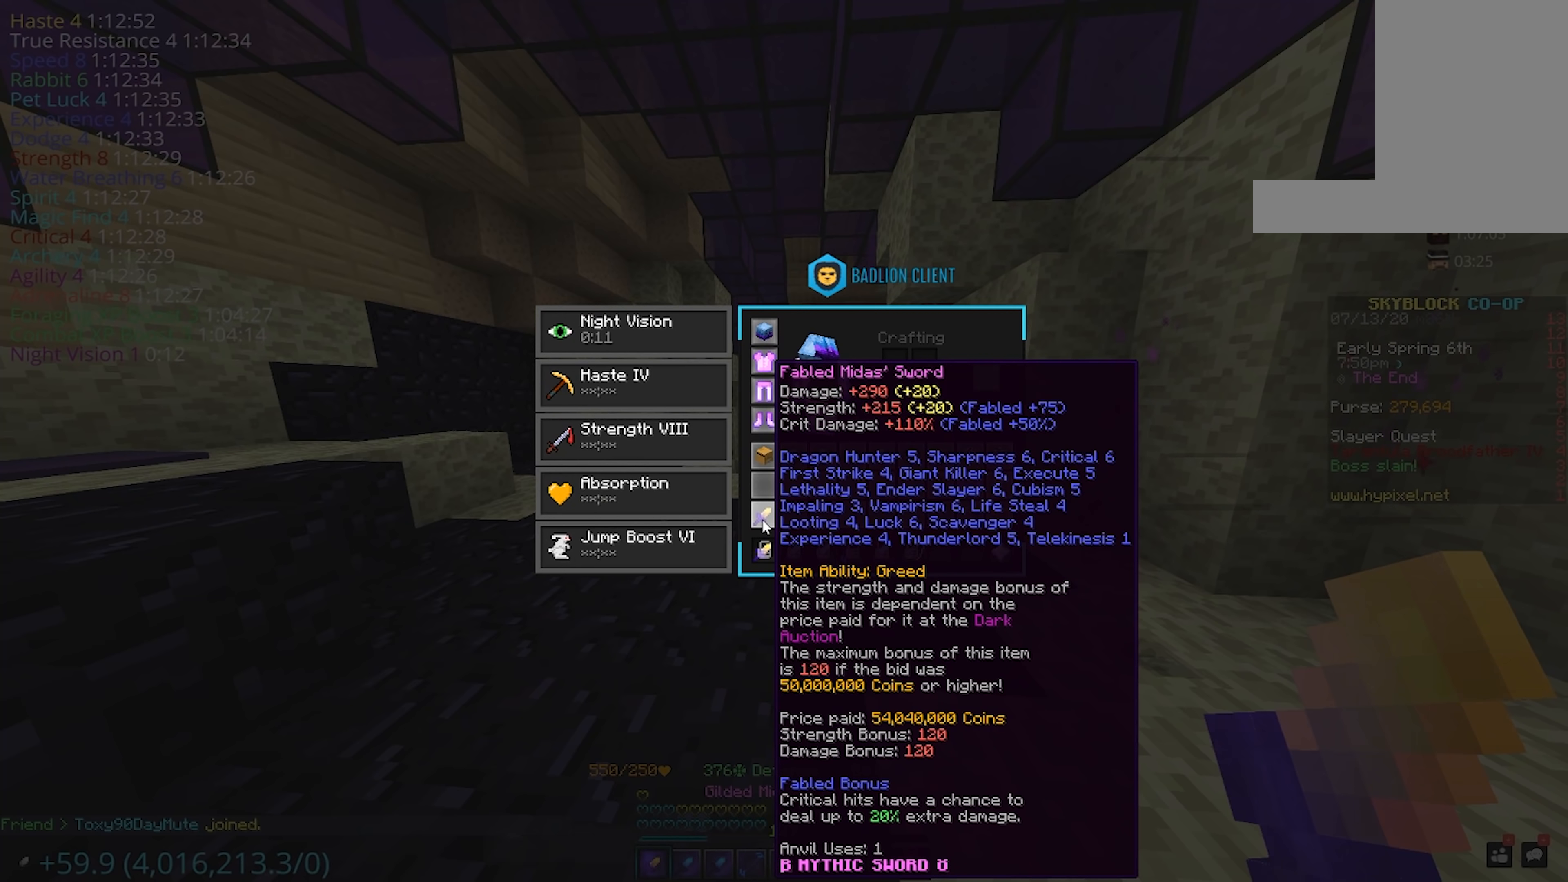
{"keys": ["w"], "mouse": [], "events": [[433, "w", "down"]]}
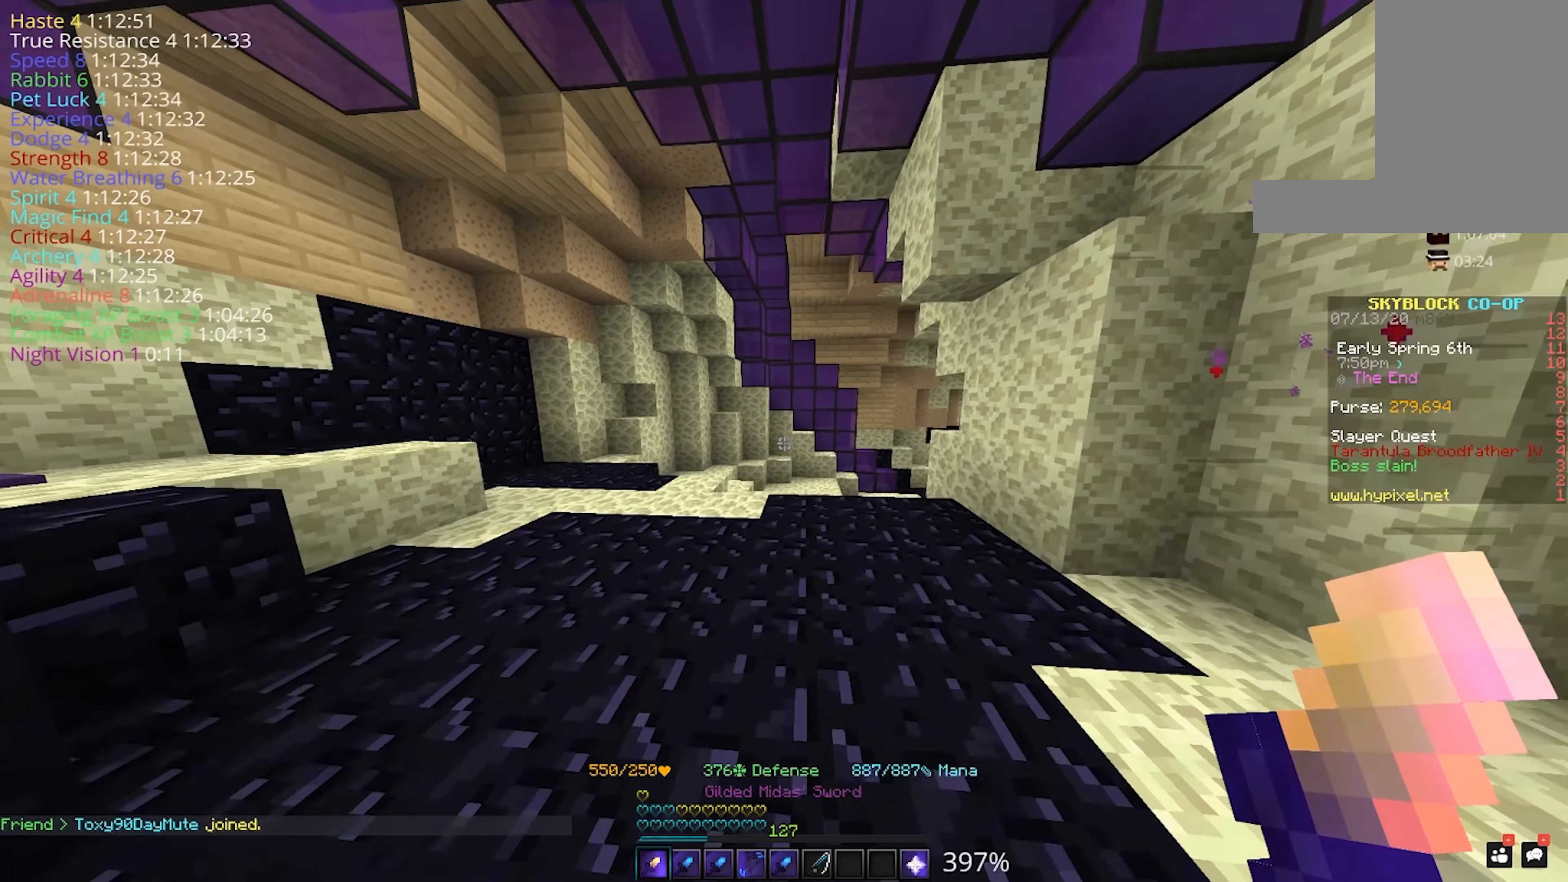
{"keys": [], "mouse": [], "events": [[350, "w", "up"]]}
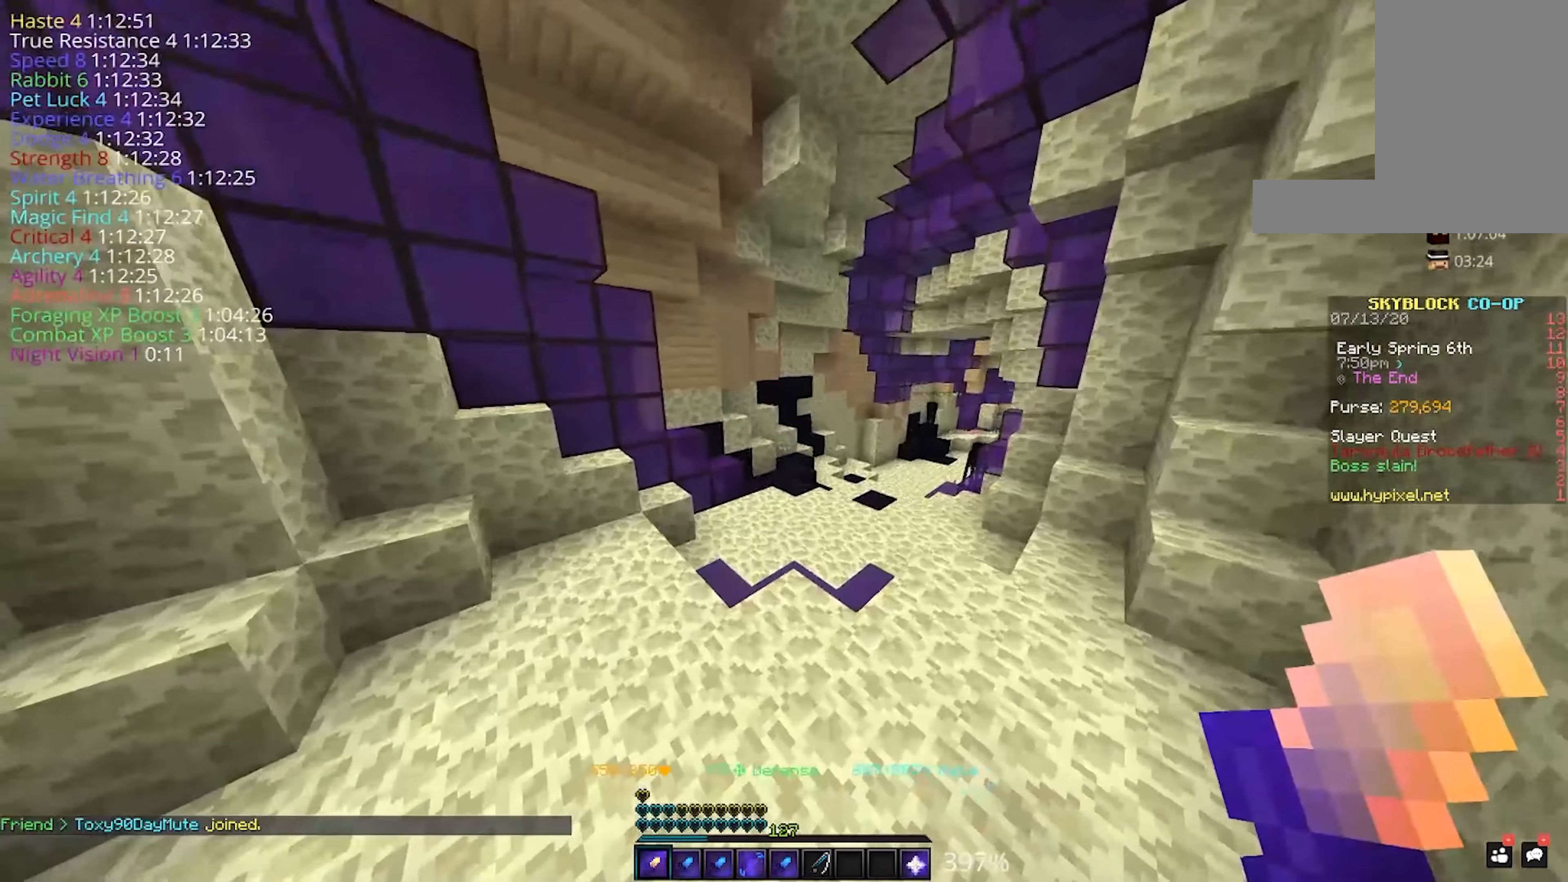
{"keys": ["w"], "mouse": [], "events": [[300, "w", "down"]]}
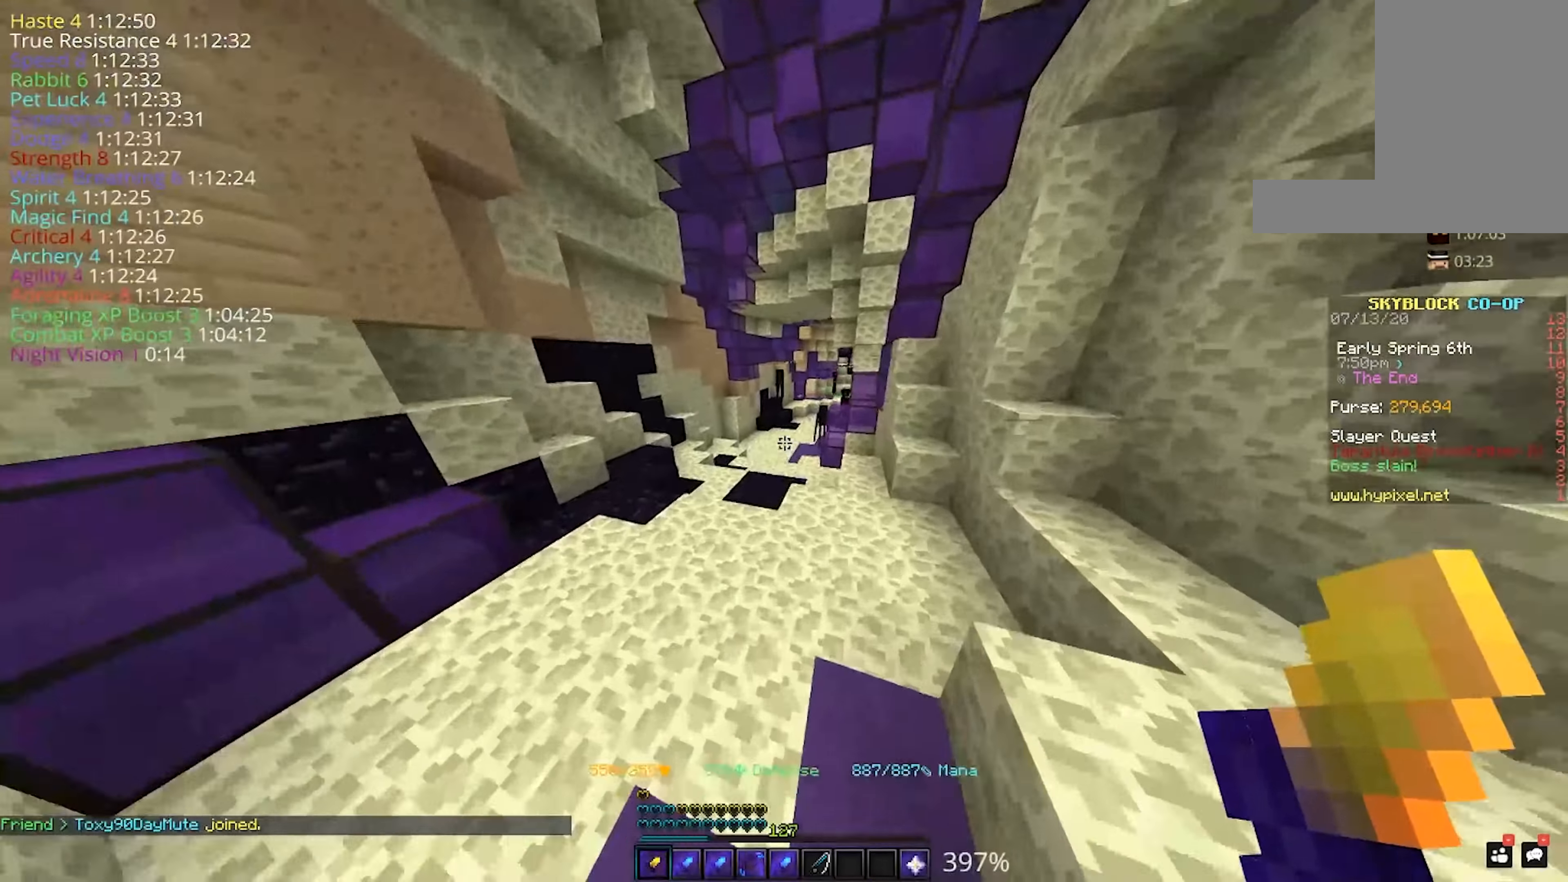
{"keys": ["w"], "mouse": []}